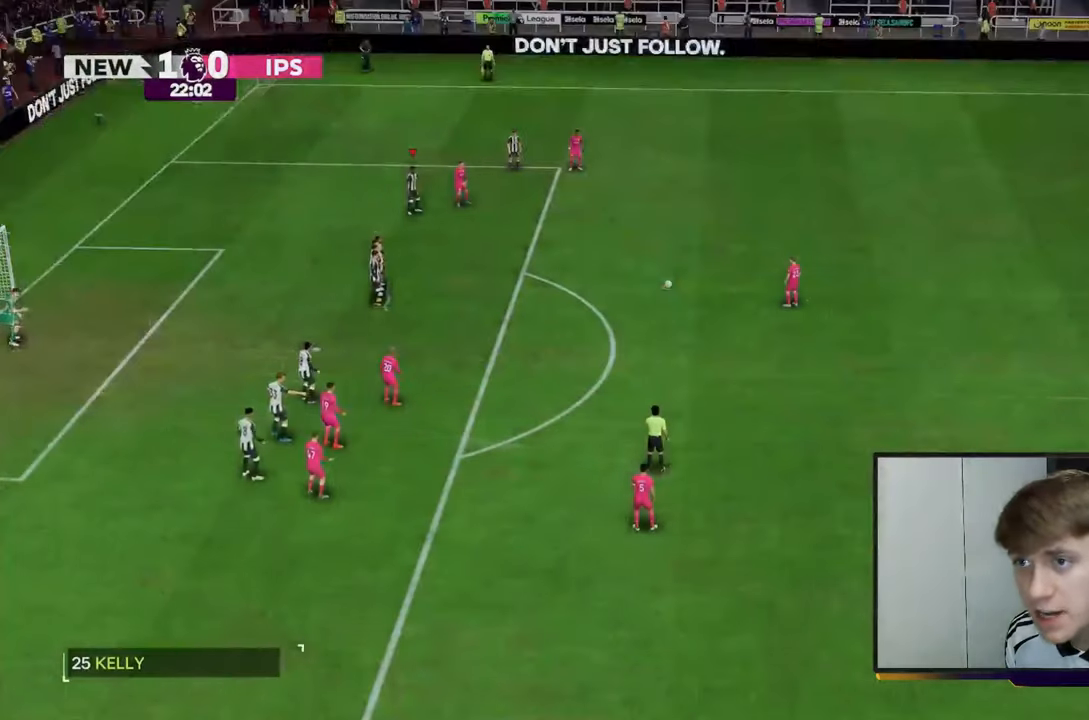
Gameplay with a controller (Xbox layout); each line is a JSON object with the inputs held at the frame after it. "events" lists button and stick changes between this image and that frame as [ms after this image, input, new state], when the widget could be followed in between. Not read: L3 R3.
{"buttons": ["R2"], "left_stick": "left", "right_stick": "center", "events": [[233, "left_stick", "left"], [267, "R2", "down"]]}
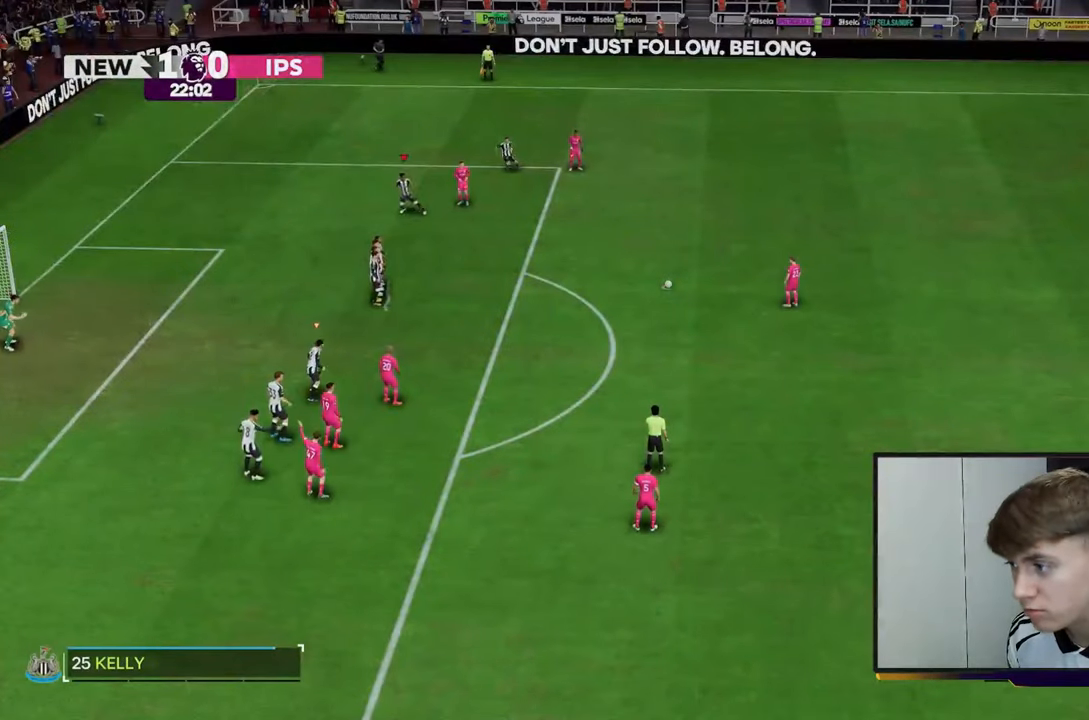
{"buttons": ["R2"], "left_stick": "down-left", "right_stick": "center", "events": [[33, "left_stick", "down-left"]]}
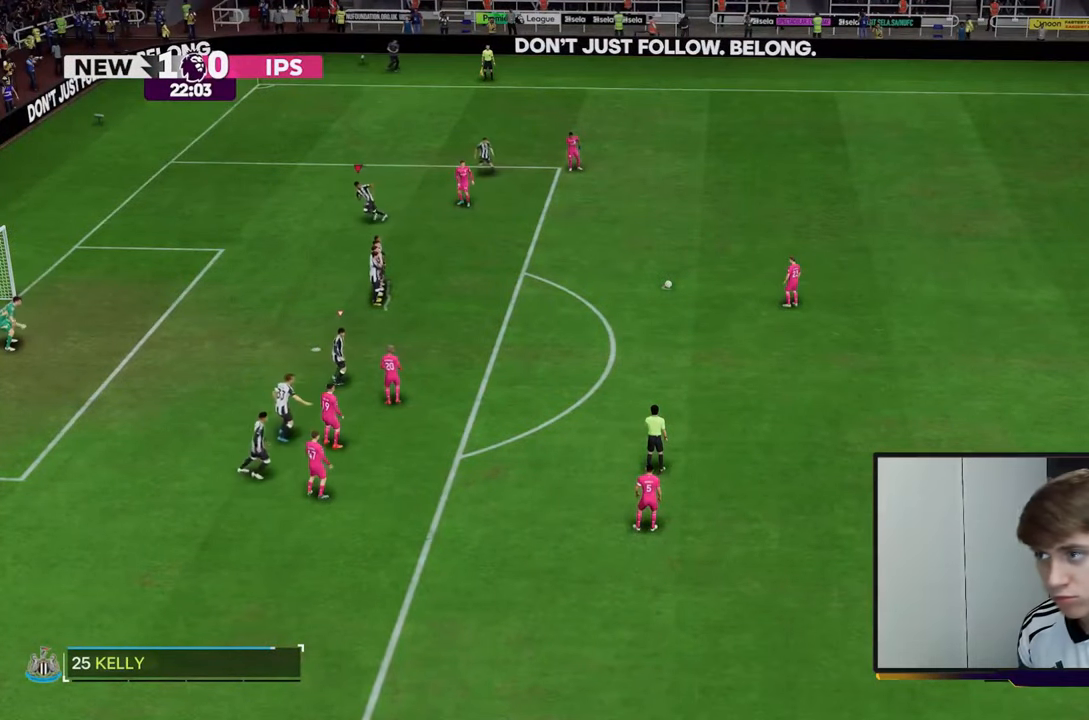
{"buttons": ["R2"], "left_stick": "down-left", "right_stick": "center", "events": [[217, "R2", "up"], [433, "R2", "down"]]}
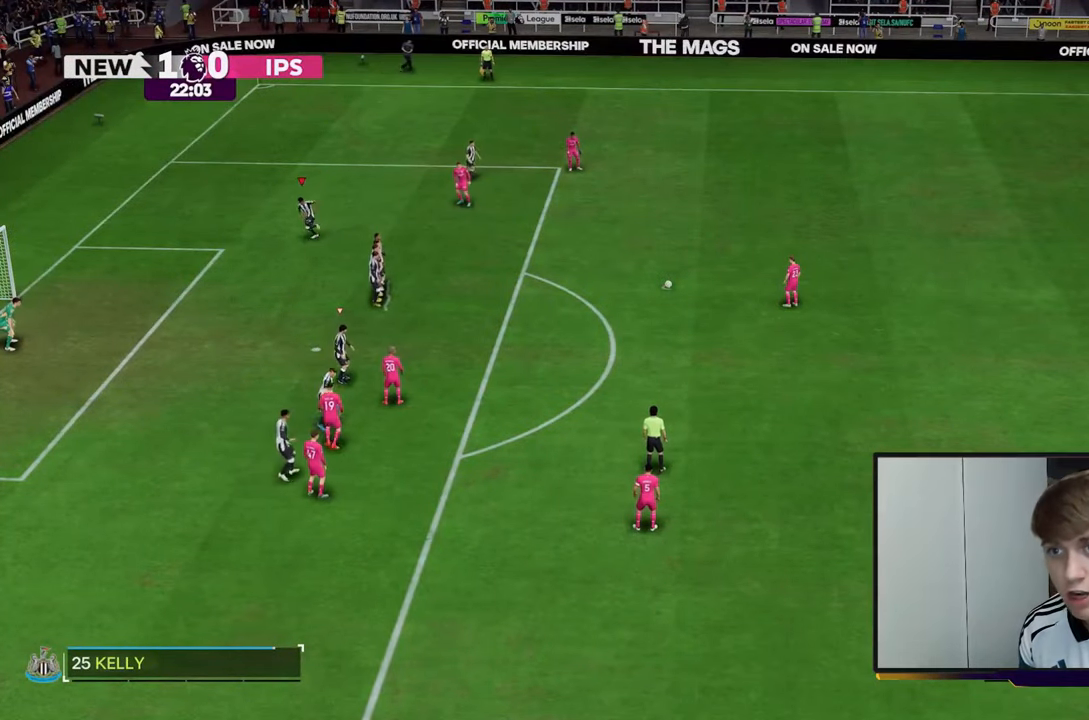
{"buttons": [], "left_stick": "down-left", "right_stick": "center", "events": [[250, "R2", "up"]]}
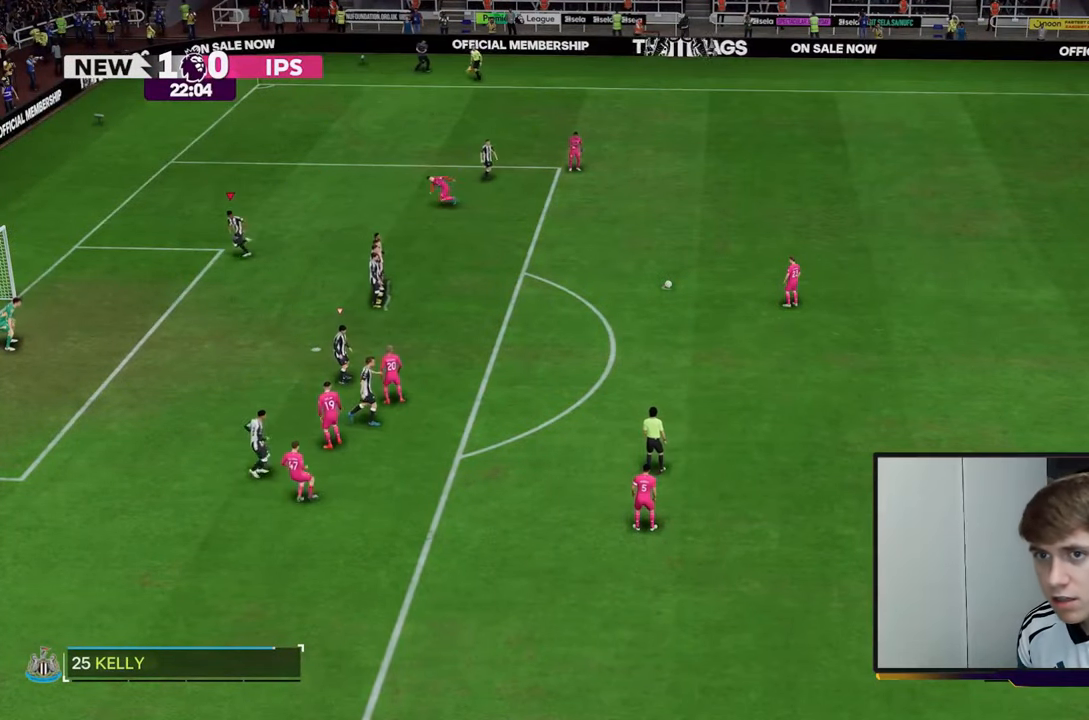
{"buttons": [], "left_stick": "down-left", "right_stick": "center", "events": []}
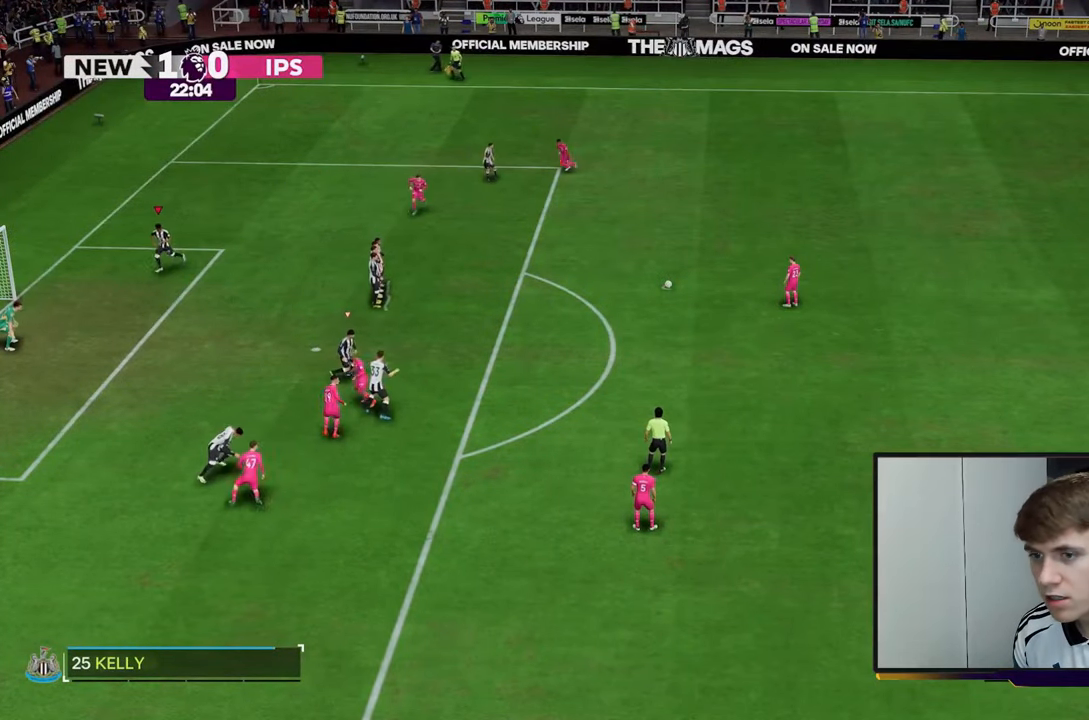
{"buttons": [], "left_stick": "center", "right_stick": "center", "events": [[183, "left_stick", "center"]]}
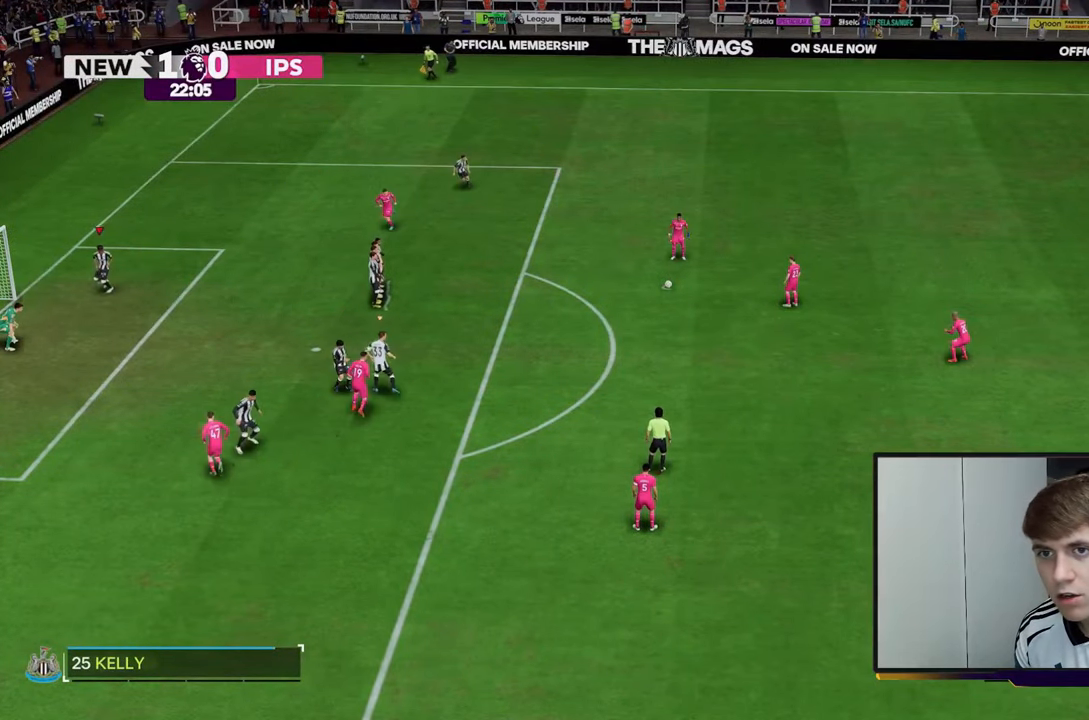
{"buttons": [], "left_stick": "left", "right_stick": "center", "events": [[400, "left_stick", "left"]]}
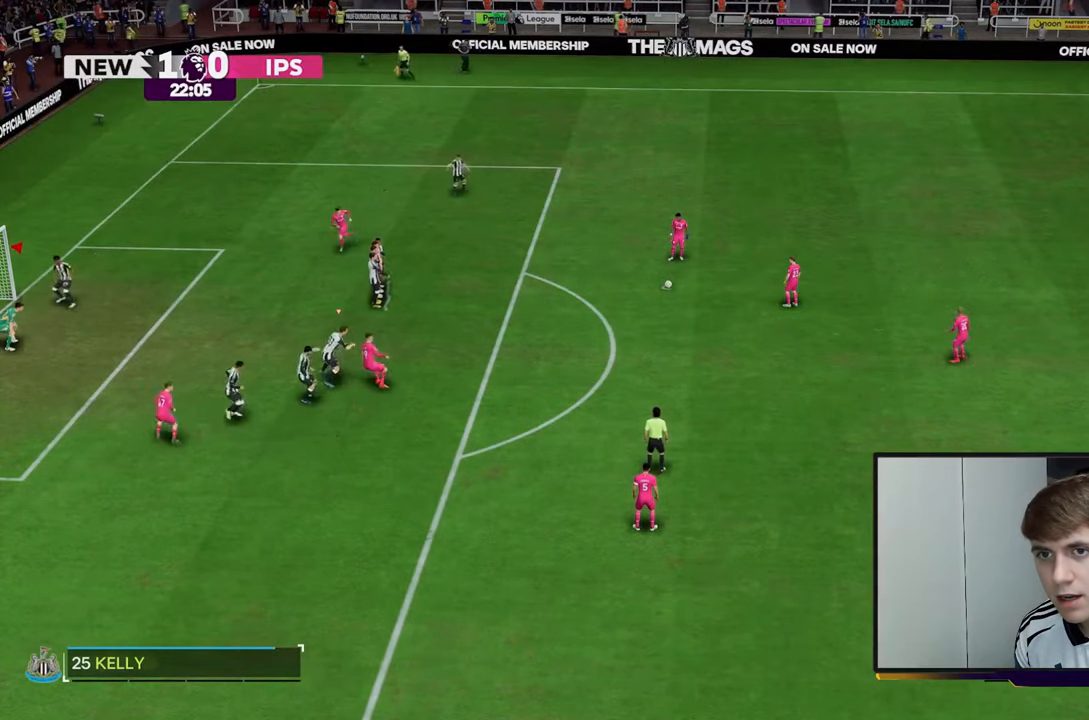
{"buttons": [], "left_stick": "center", "right_stick": "center", "events": [[117, "left_stick", "center"]]}
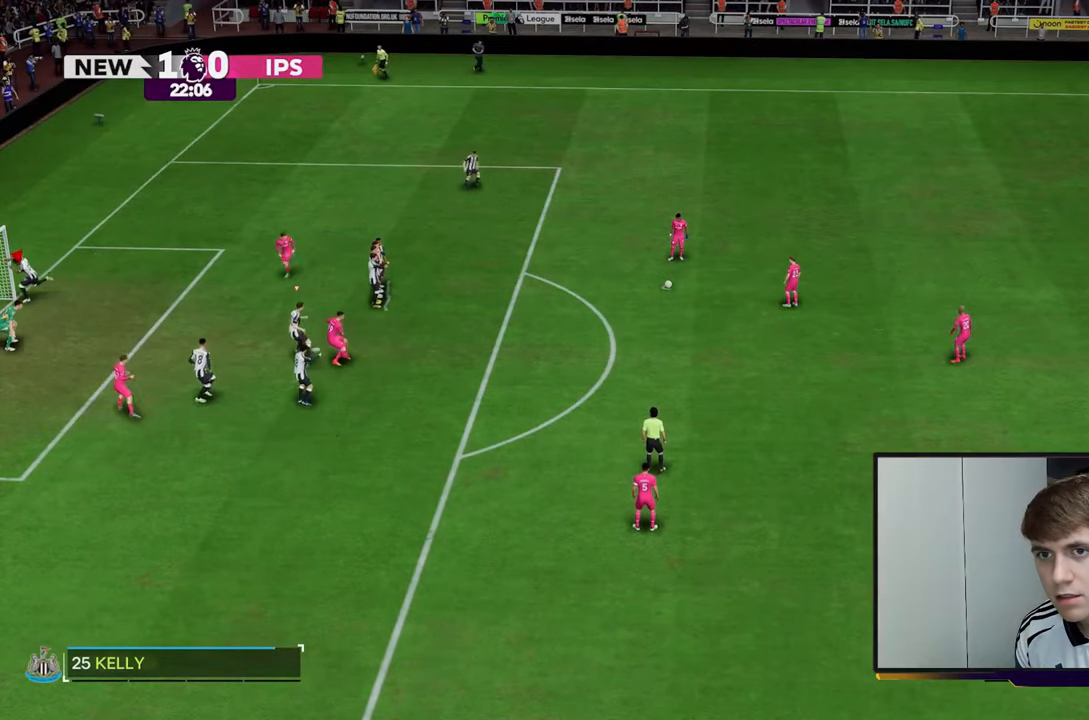
{"buttons": [], "left_stick": "center", "right_stick": "center", "events": [[183, "left_stick", "down"], [350, "left_stick", "center"]]}
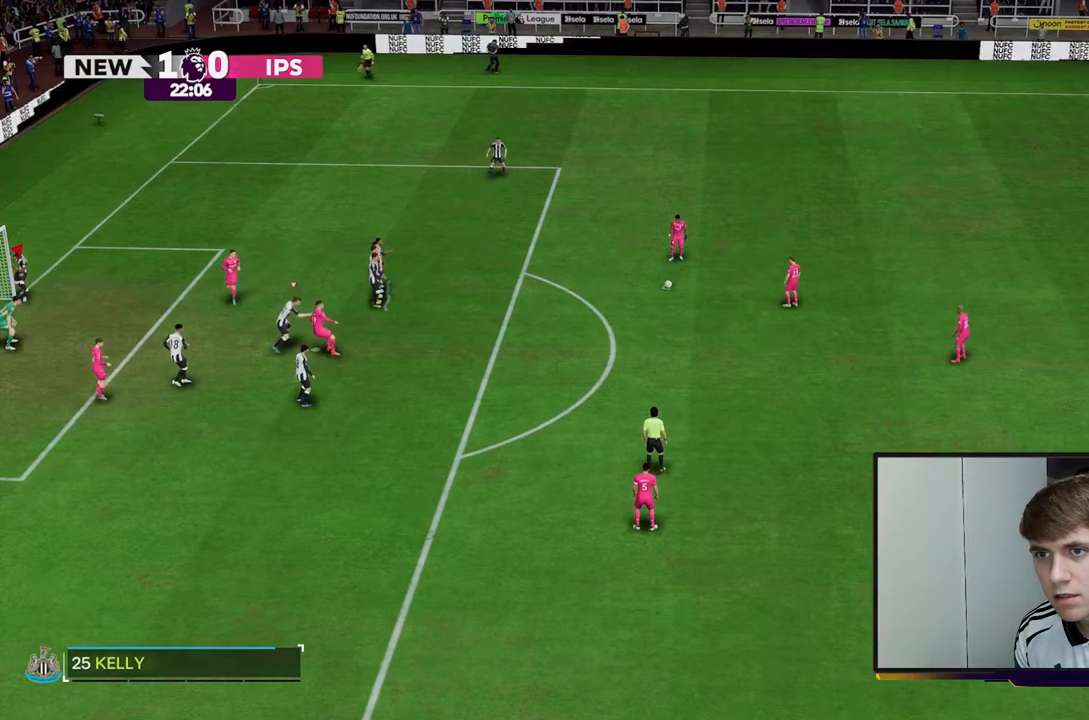
{"buttons": [], "left_stick": "center", "right_stick": "center", "events": [[150, "left_stick", "down"], [450, "left_stick", "center"]]}
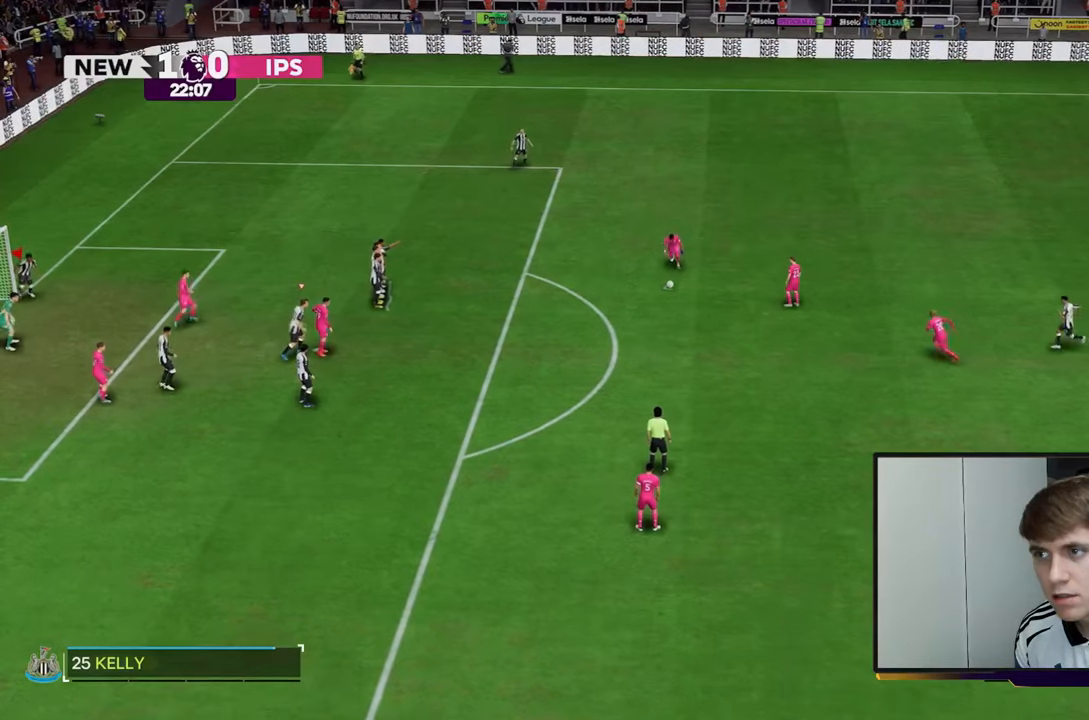
{"buttons": [], "left_stick": "center", "right_stick": "center", "events": []}
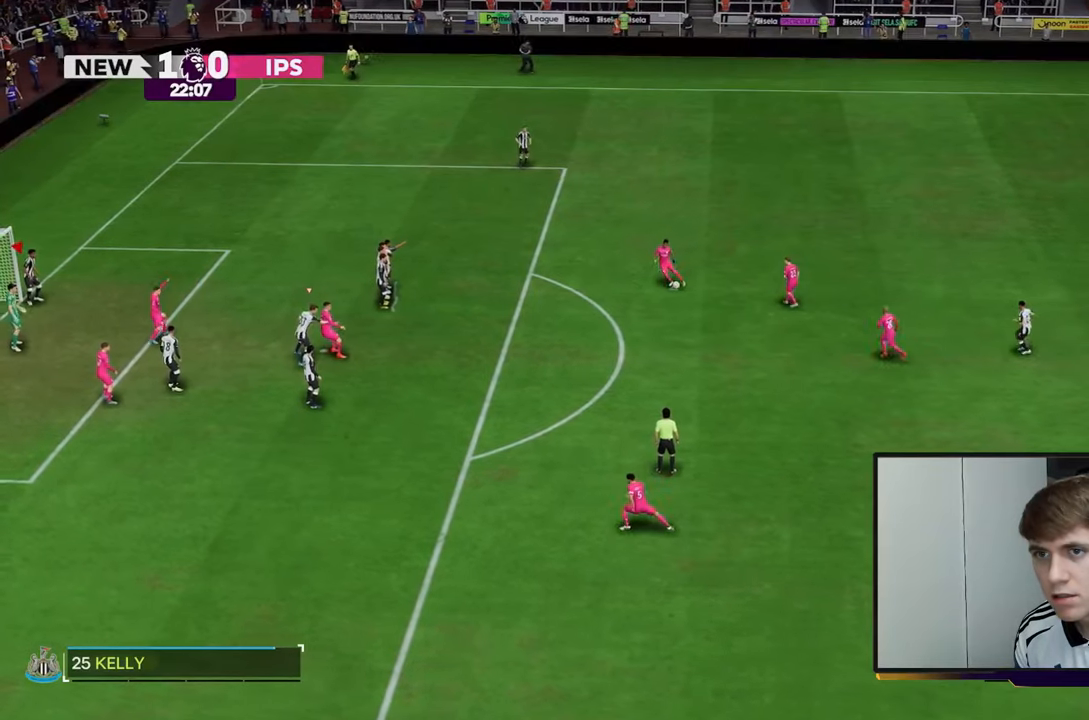
{"buttons": [], "left_stick": "center", "right_stick": "center", "events": []}
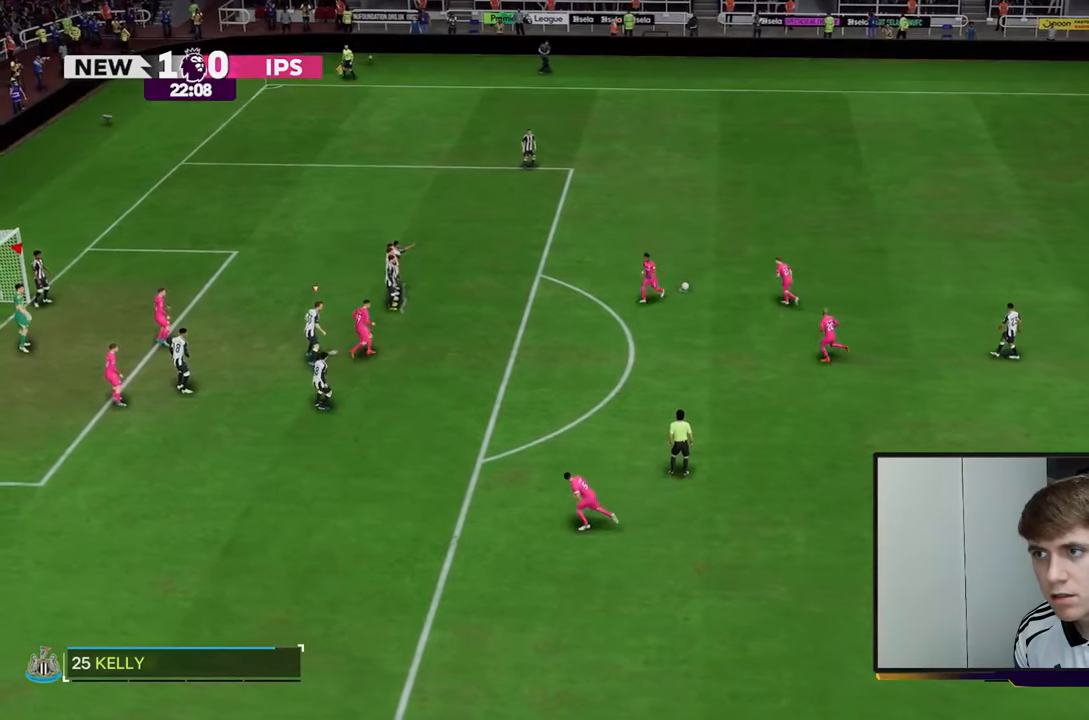
{"buttons": [], "left_stick": "center", "right_stick": "center", "events": []}
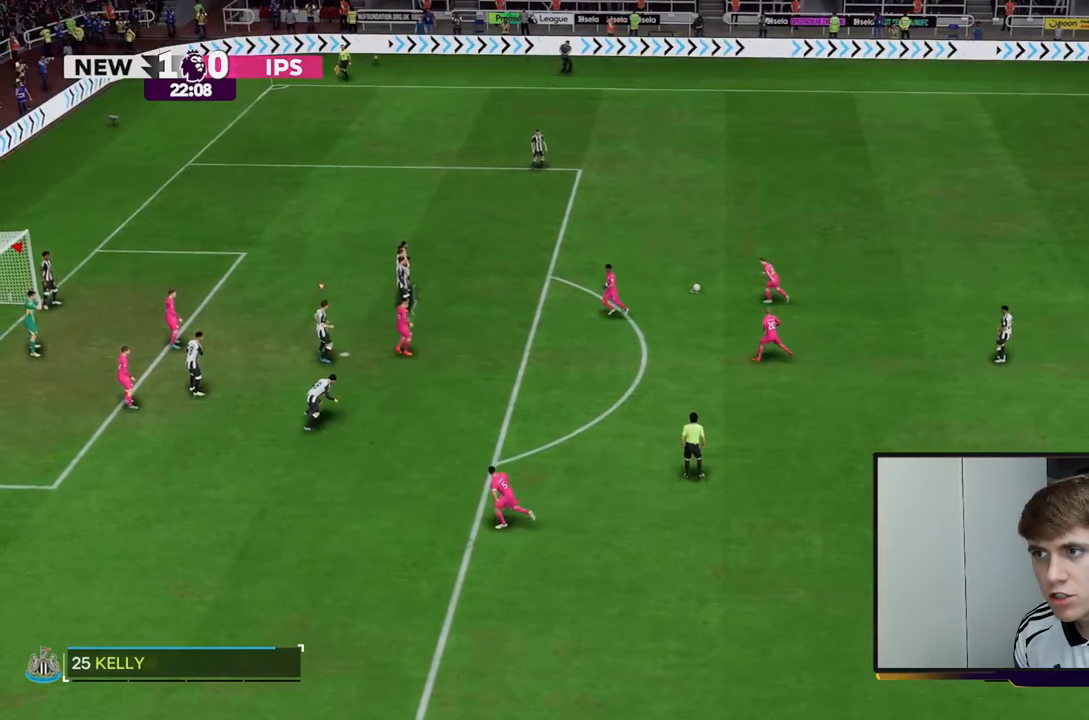
{"buttons": [], "left_stick": "center", "right_stick": "center", "events": [[217, "Y", "down"], [450, "Y", "up"]]}
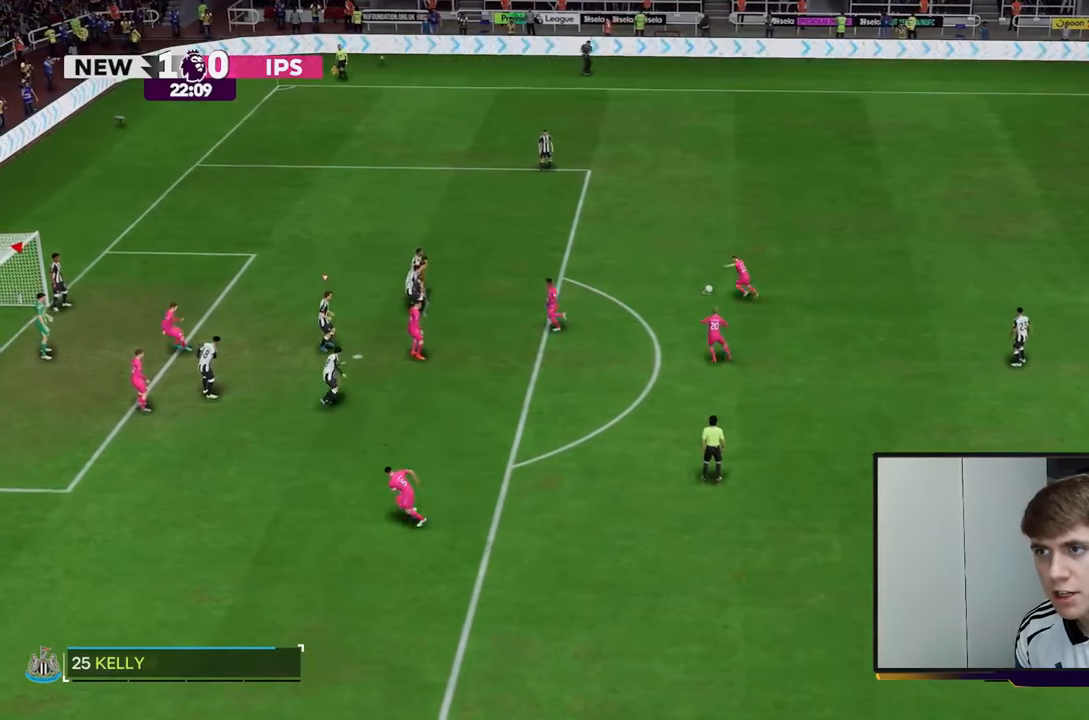
{"buttons": [], "left_stick": "center", "right_stick": "center", "events": []}
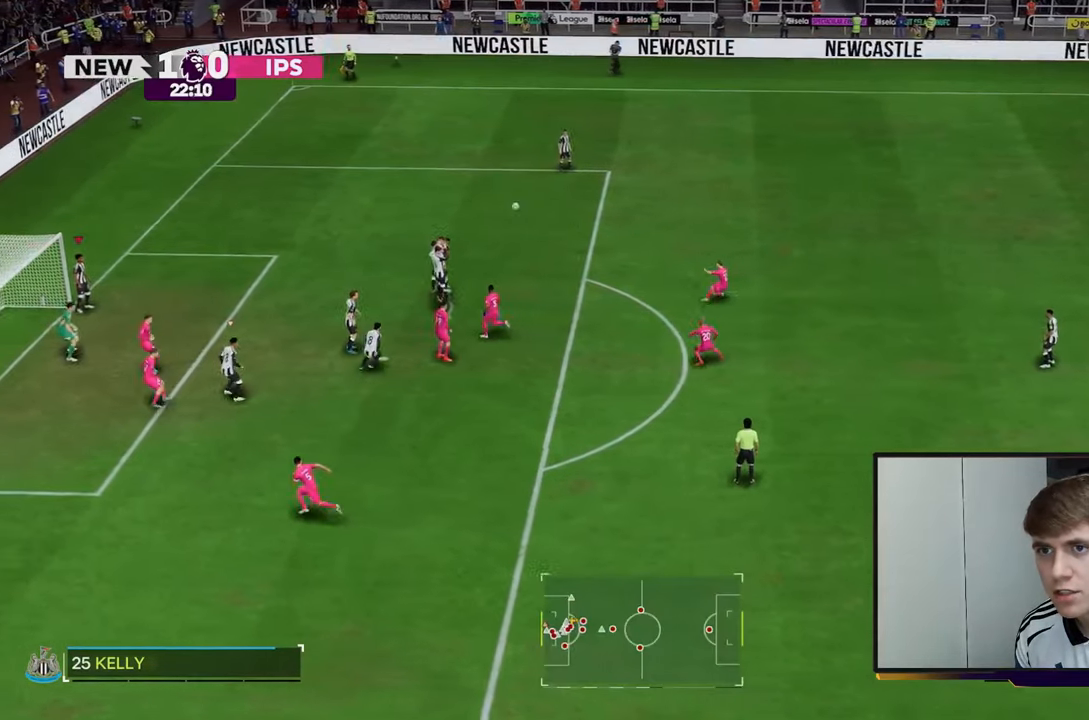
{"buttons": [], "left_stick": "center", "right_stick": "center", "events": []}
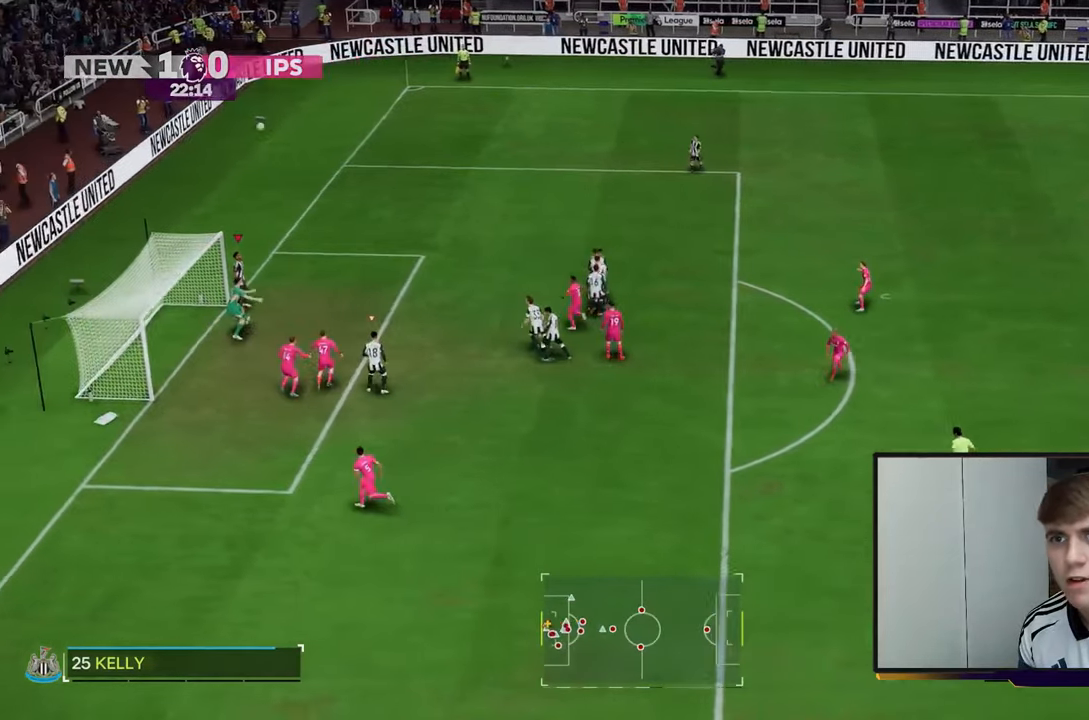
{"buttons": [], "left_stick": "center", "right_stick": "center", "events": [[250, "A", "down"], [417, "A", "up"]]}
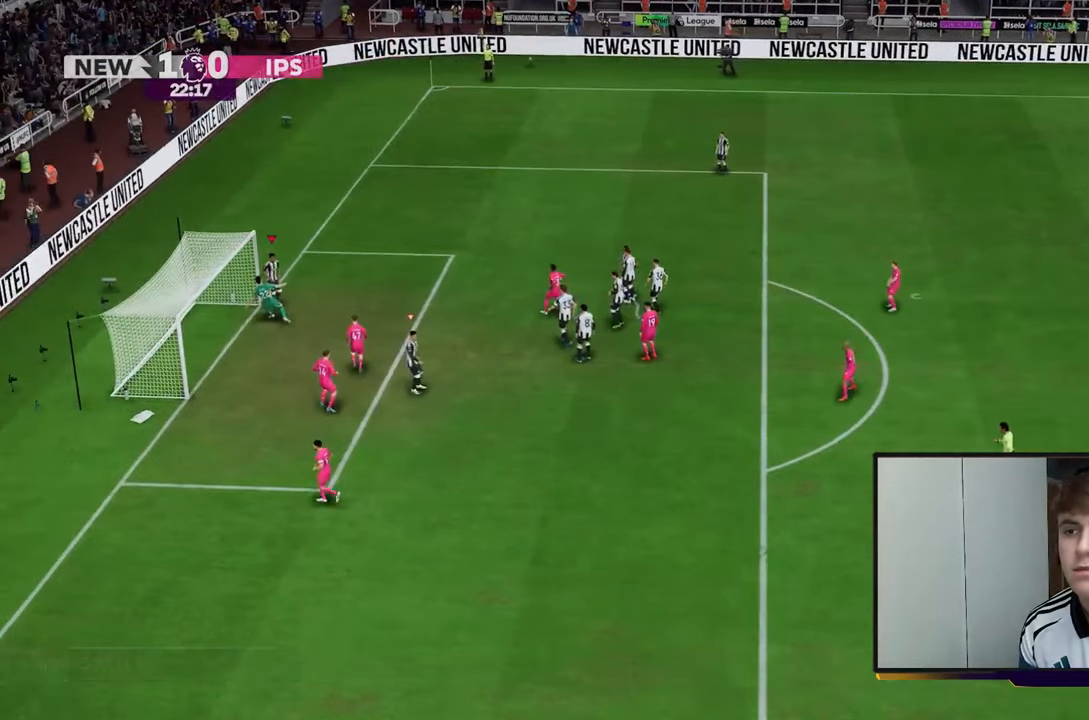
{"buttons": ["R2"], "left_stick": "down", "right_stick": "center", "events": [[83, "A", "down"], [250, "A", "up"], [283, "left_stick", "down"], [483, "R2", "down"]]}
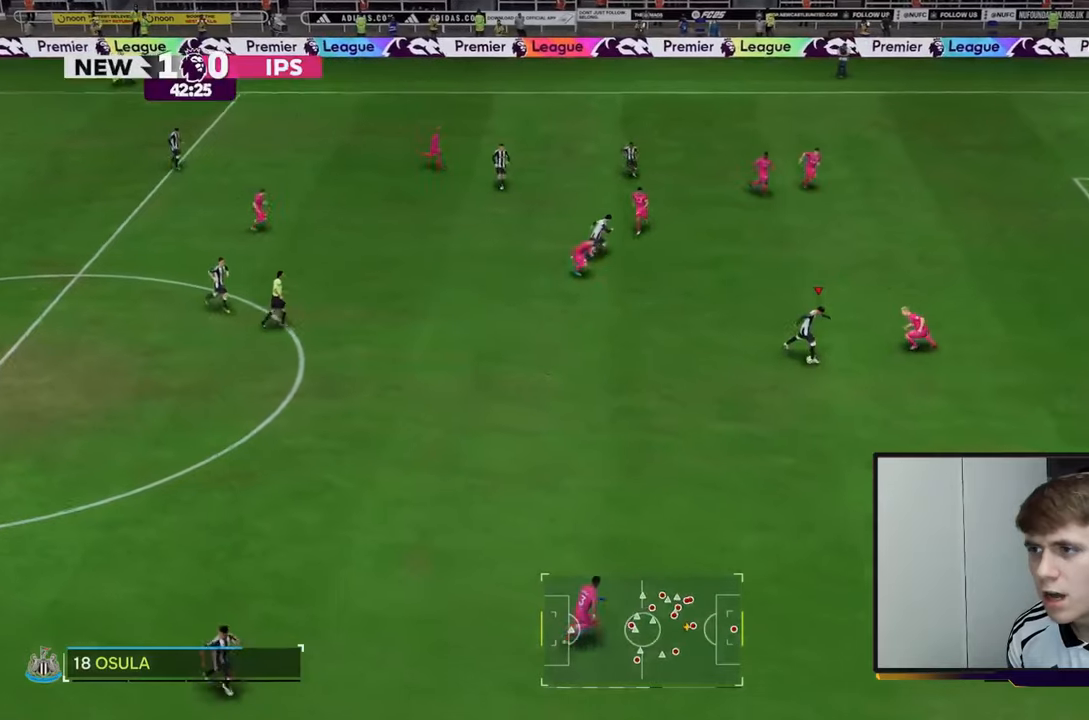
{"buttons": ["R2"], "left_stick": "down-right", "right_stick": "center", "events": [[67, "left_stick", "down-right"]]}